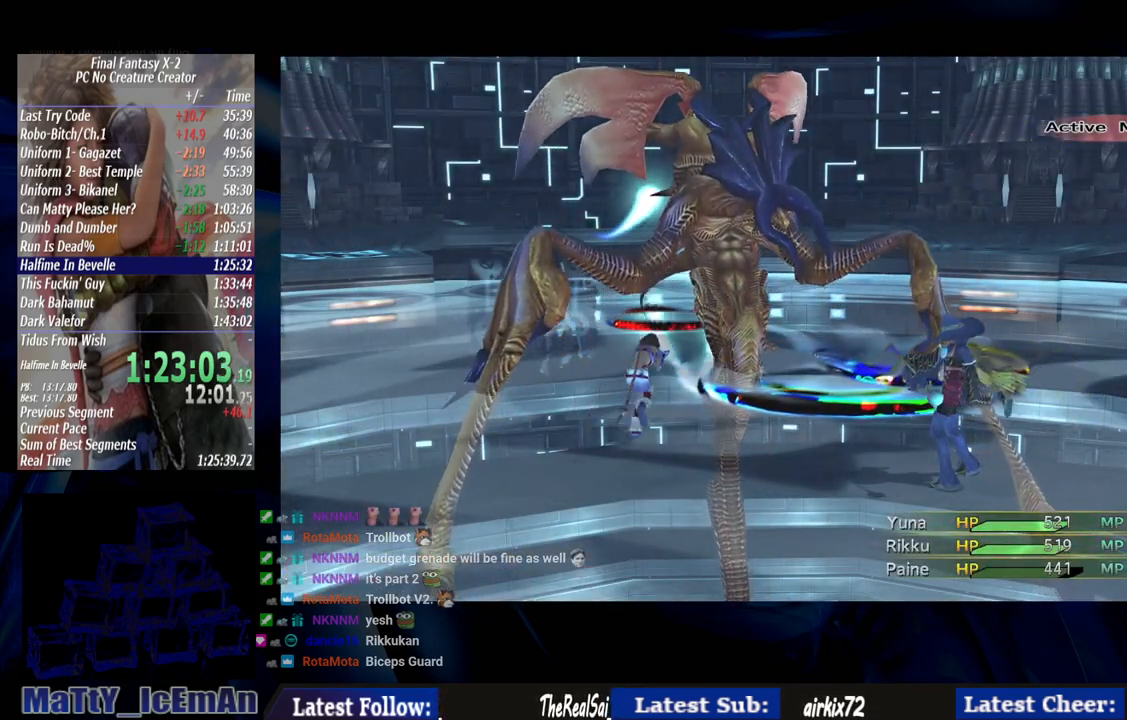
Gameplay with a controller (PlayStation layout); each line is a JSON object with the inputs held at the frame after it (dt_ms = milliseconds from this image to that frame). "events" lists button and stick changes between this image and that frame as [ms after this image, input, new state], when the widget could be followed in between. Not read: L2 L3 R3.
{"dt_ms": 500, "buttons": [], "left_stick": "center", "right_stick": "center", "events": []}
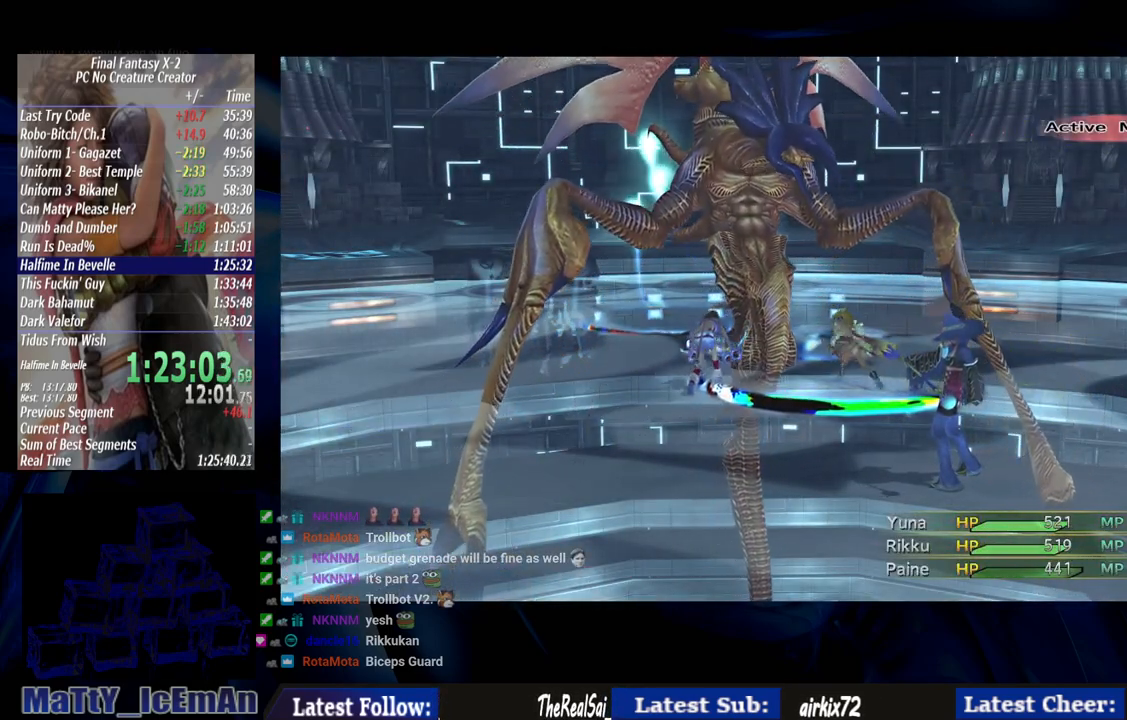
{"dt_ms": 500, "buttons": ["L1"], "left_stick": "center", "right_stick": "center", "events": [[467, "L1", "down"]]}
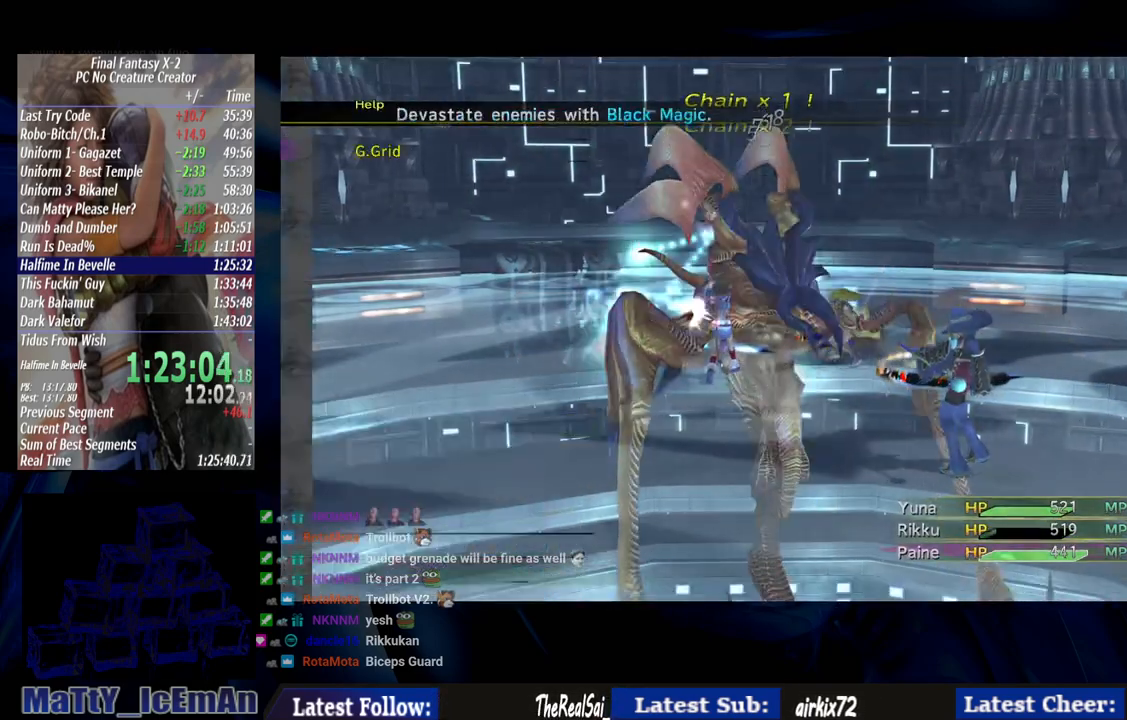
{"dt_ms": 500, "buttons": ["DPAD_LEFT"], "left_stick": "center", "right_stick": "center", "events": [[100, "L1", "up"], [467, "DPAD_LEFT", "down"]]}
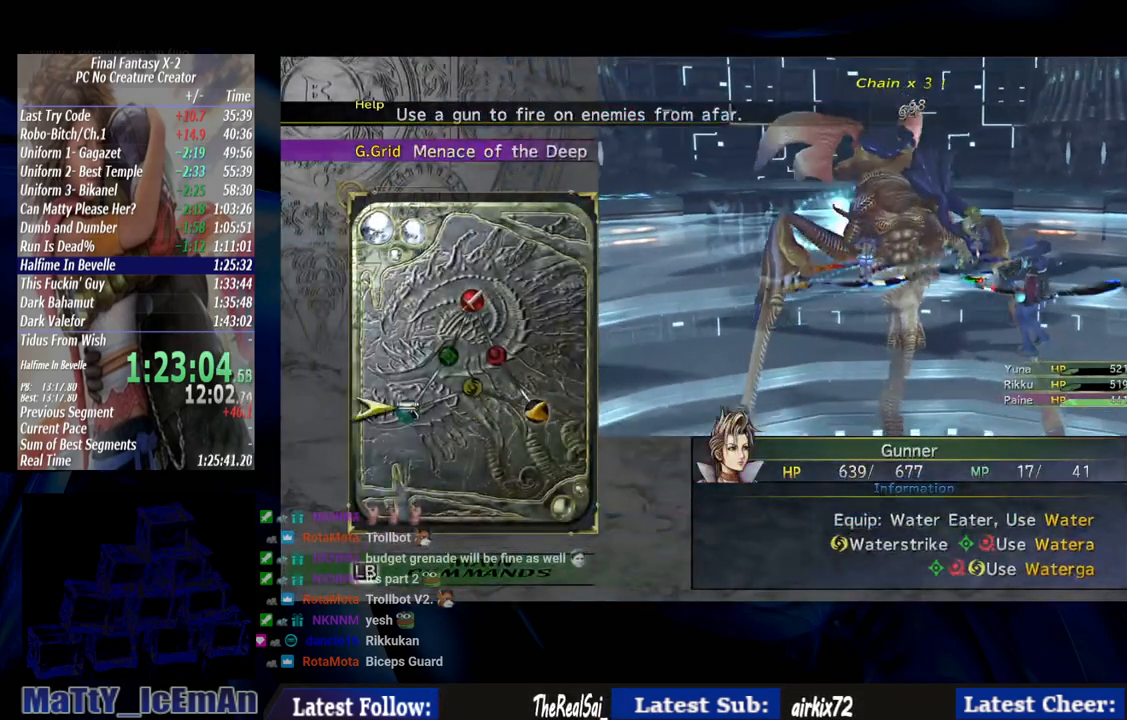
{"dt_ms": 500, "buttons": [], "left_stick": "center", "right_stick": "center", "events": [[33, "CROSS", "down"], [67, "DPAD_LEFT", "up"], [167, "CROSS", "up"]]}
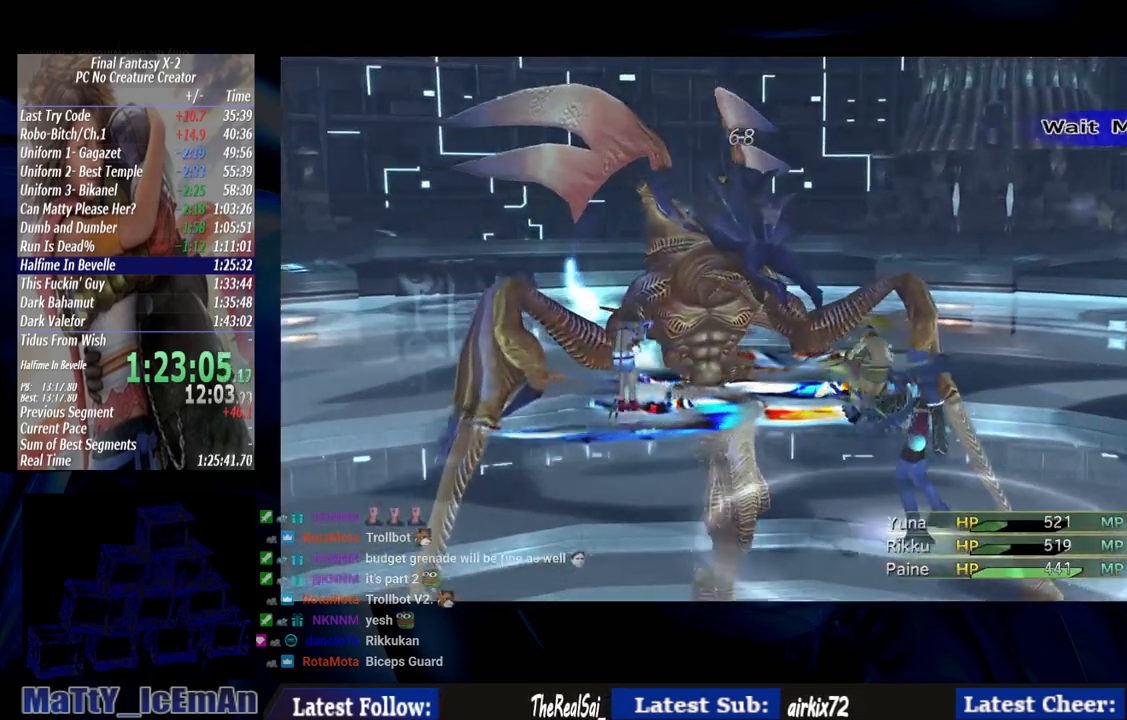
{"dt_ms": 500, "buttons": [], "left_stick": "center", "right_stick": "center", "events": []}
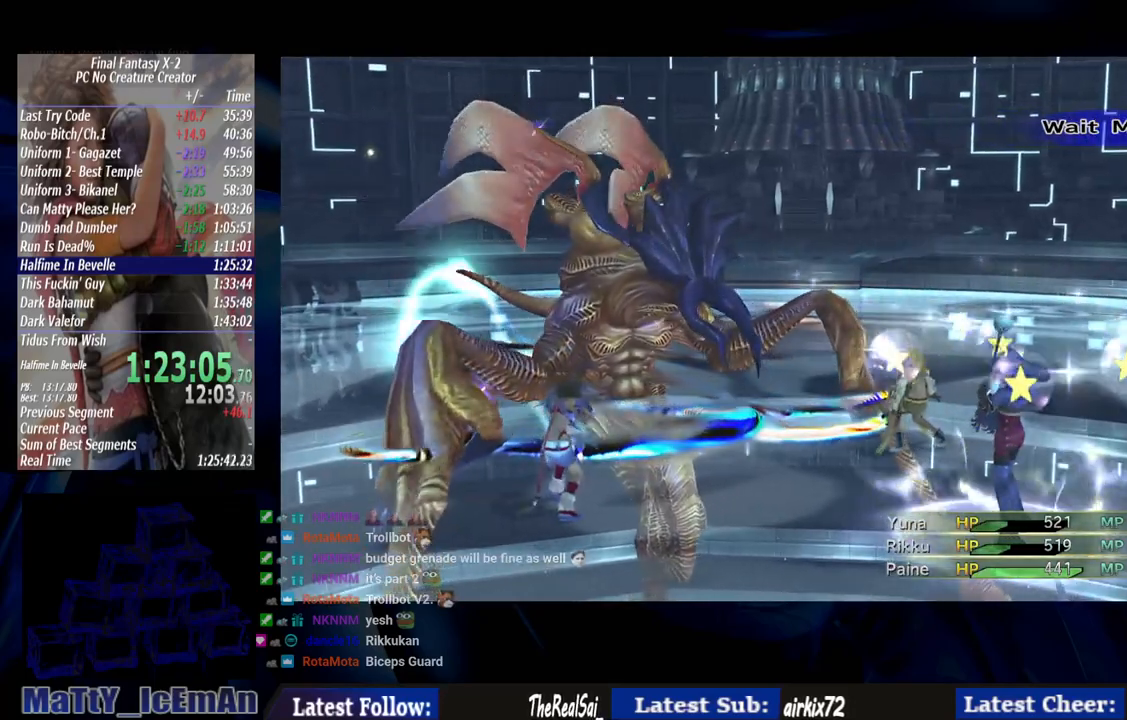
{"dt_ms": 500, "buttons": [], "left_stick": "center", "right_stick": "center"}
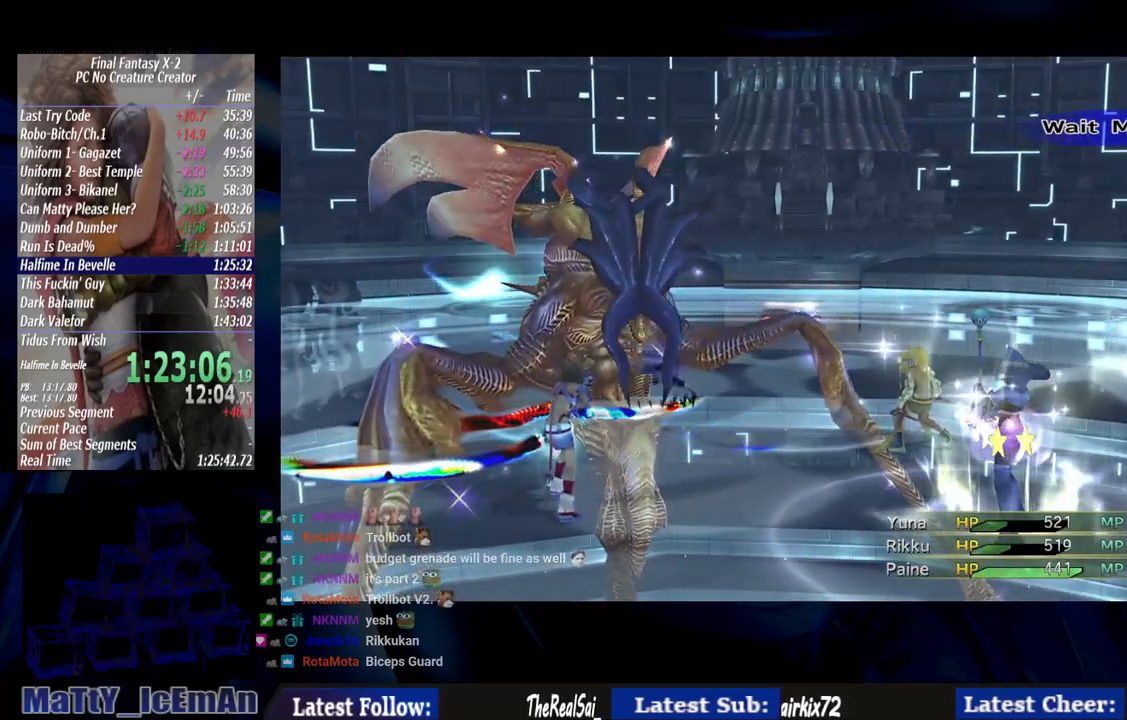
{"dt_ms": 500, "buttons": [], "left_stick": "center", "right_stick": "center", "events": []}
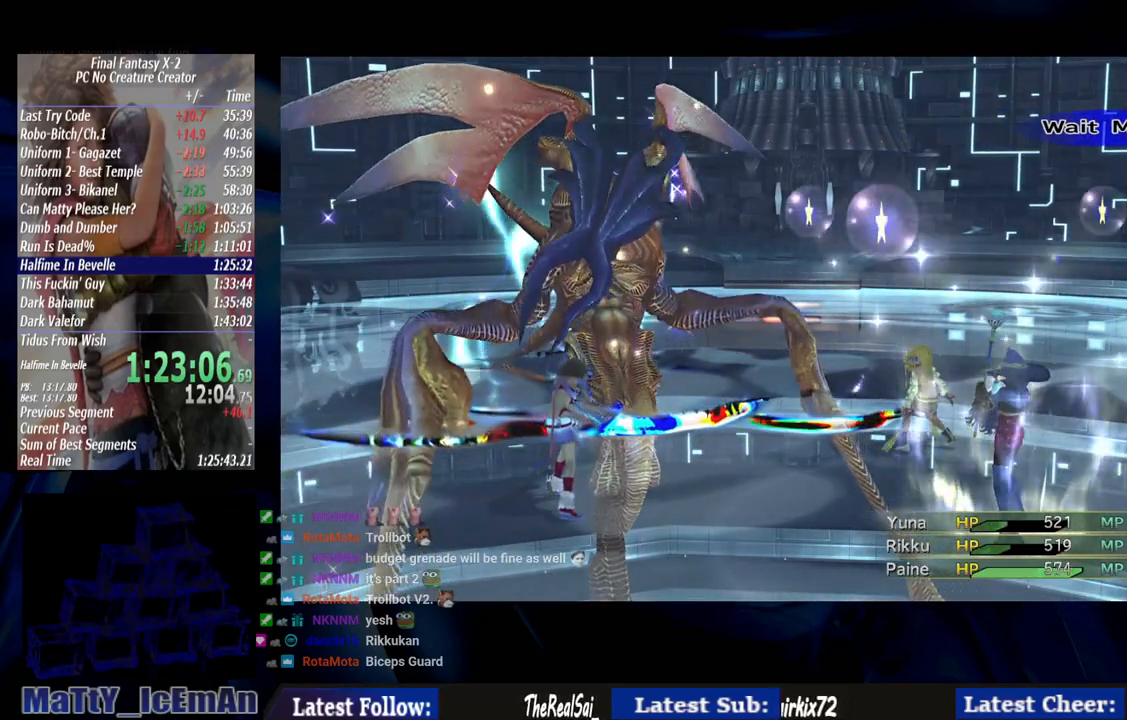
{"dt_ms": 500, "buttons": [], "left_stick": "center", "right_stick": "center", "events": []}
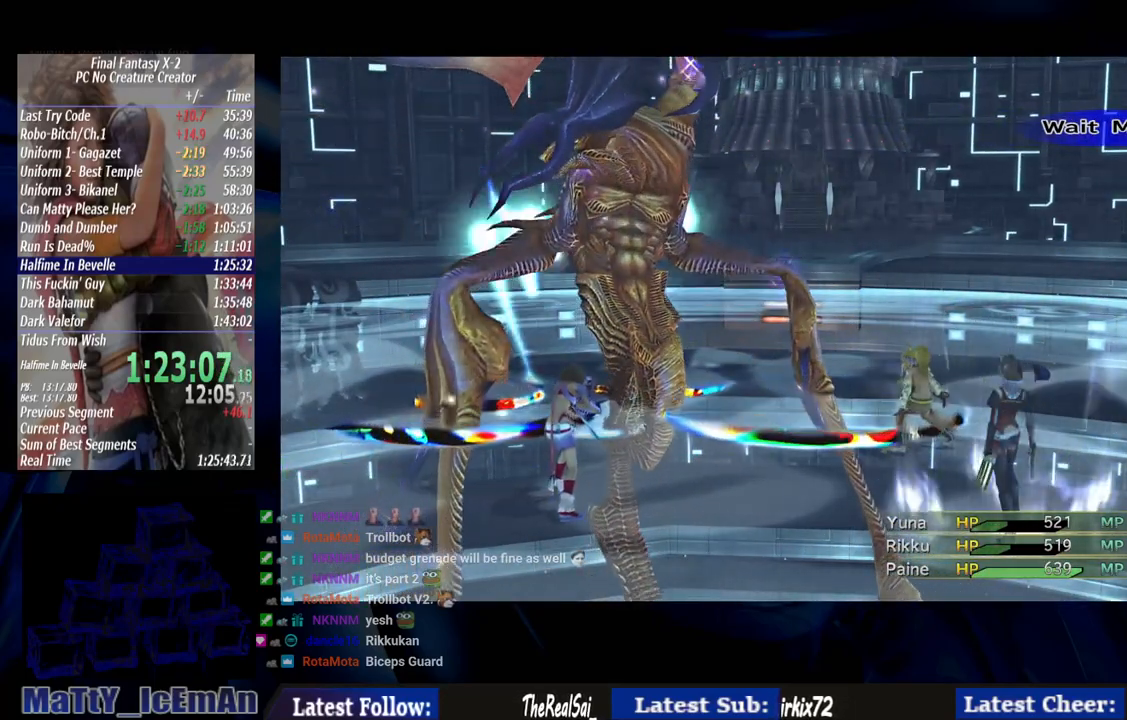
{"dt_ms": 500, "buttons": [], "left_stick": "center", "right_stick": "center", "events": []}
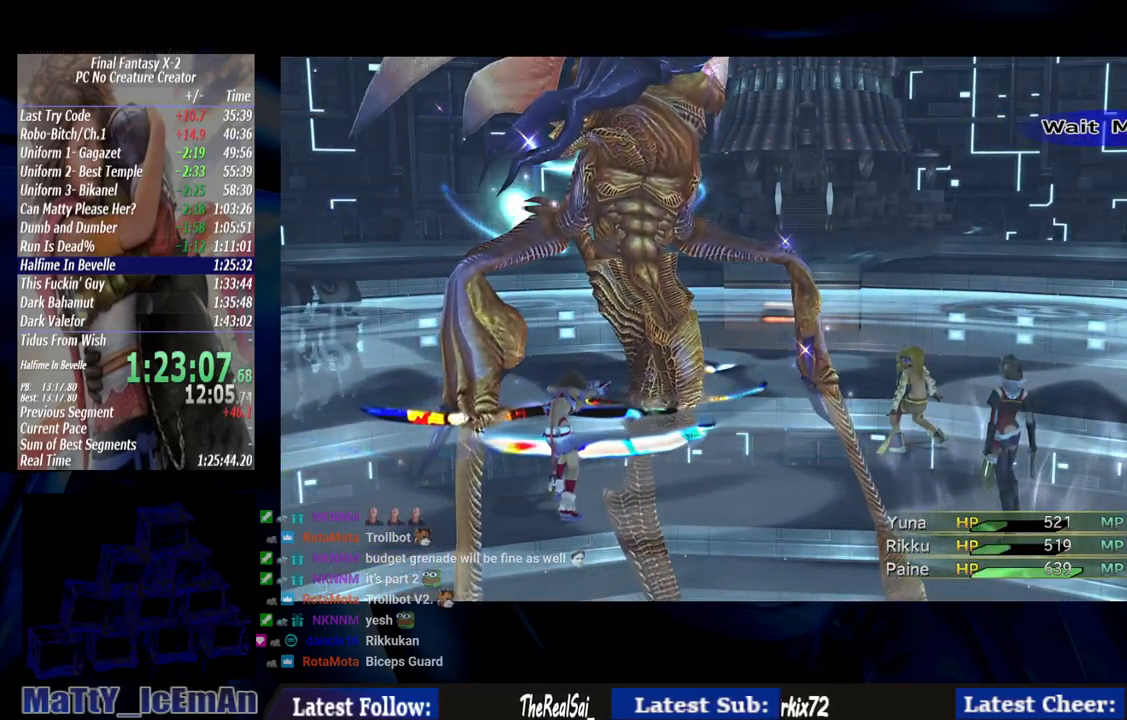
{"dt_ms": 500, "buttons": [], "left_stick": "center", "right_stick": "center", "events": []}
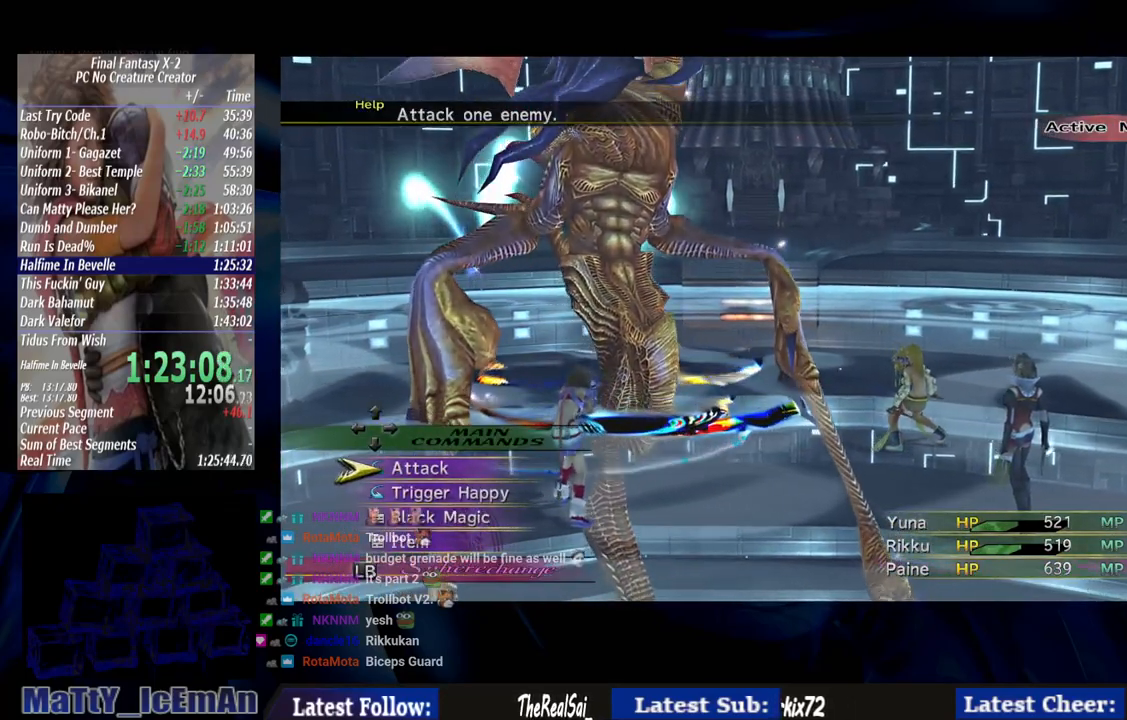
{"dt_ms": 500, "buttons": [], "left_stick": "center", "right_stick": "center", "events": [[33, "L1", "down"], [133, "L1", "up"]]}
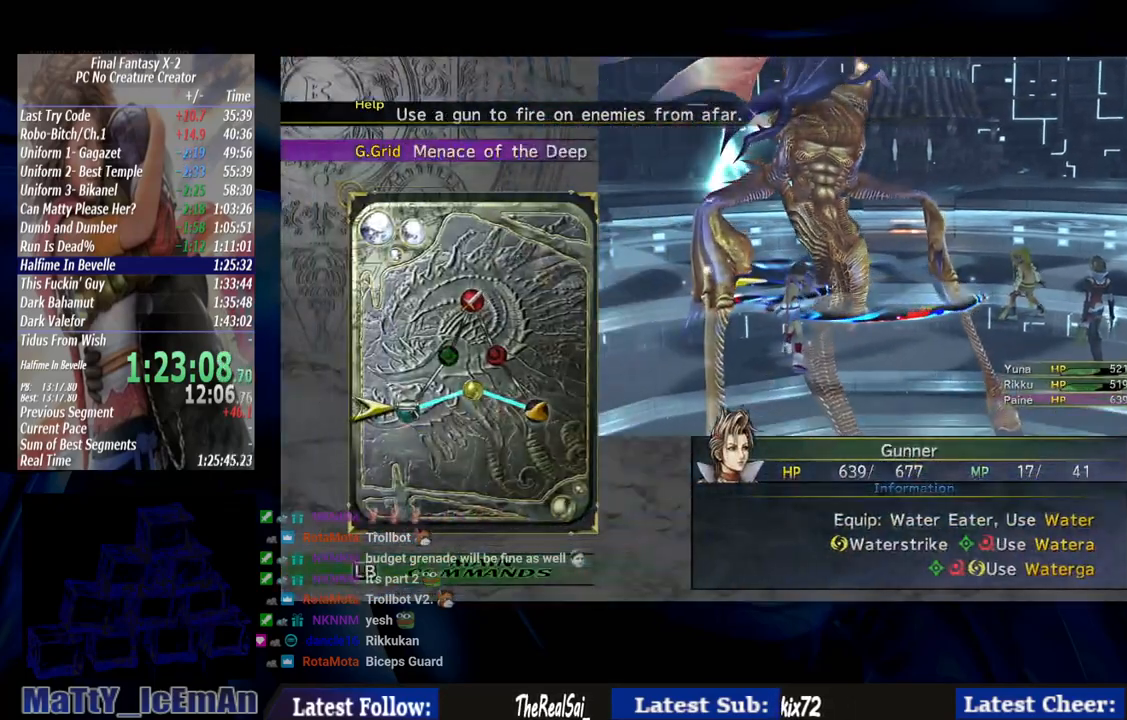
{"dt_ms": 500, "buttons": [], "left_stick": "center", "right_stick": "center", "events": [[33, "DPAD_UP", "down"], [133, "CROSS", "down"], [133, "DPAD_UP", "up"], [267, "CROSS", "up"]]}
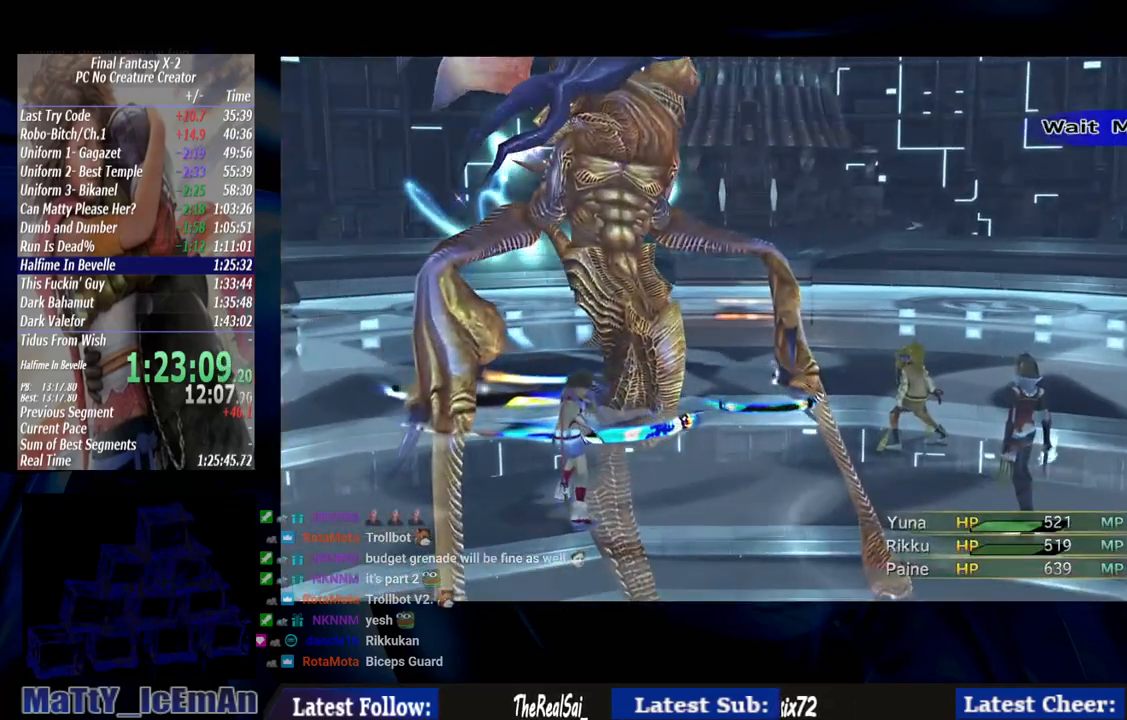
{"dt_ms": 500, "buttons": [], "left_stick": "center", "right_stick": "center", "events": []}
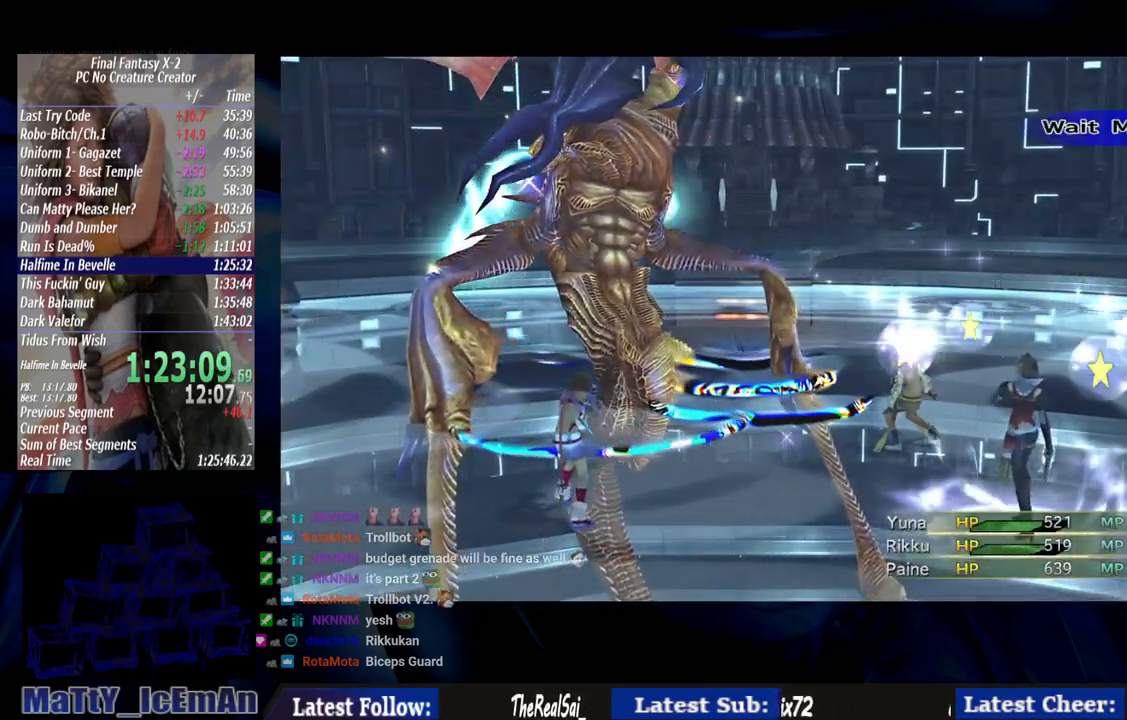
{"dt_ms": 500, "buttons": [], "left_stick": "center", "right_stick": "center", "events": []}
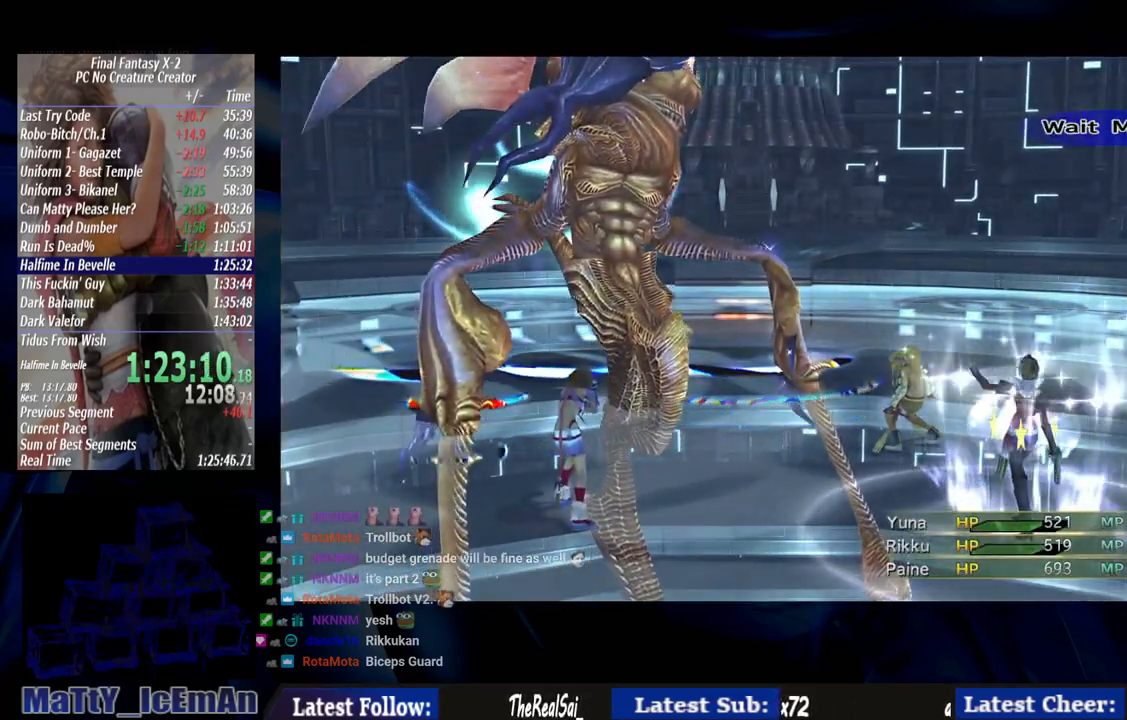
{"dt_ms": 500, "buttons": [], "left_stick": "center", "right_stick": "center", "events": []}
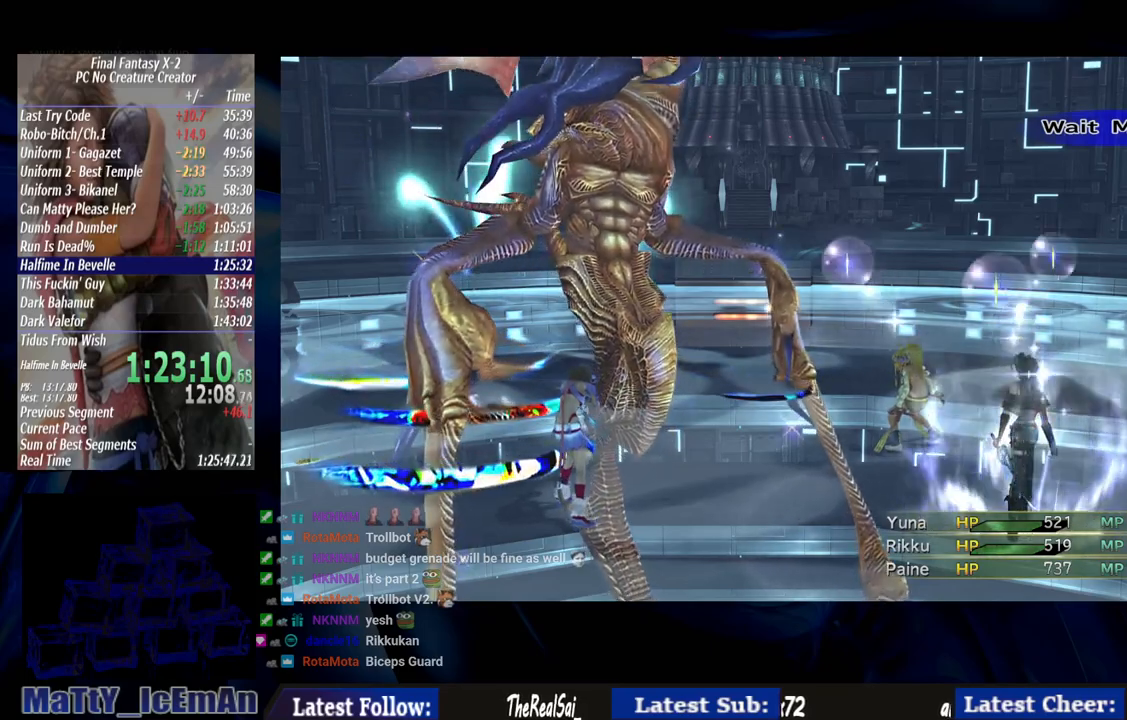
{"dt_ms": 500, "buttons": [], "left_stick": "center", "right_stick": "center", "events": []}
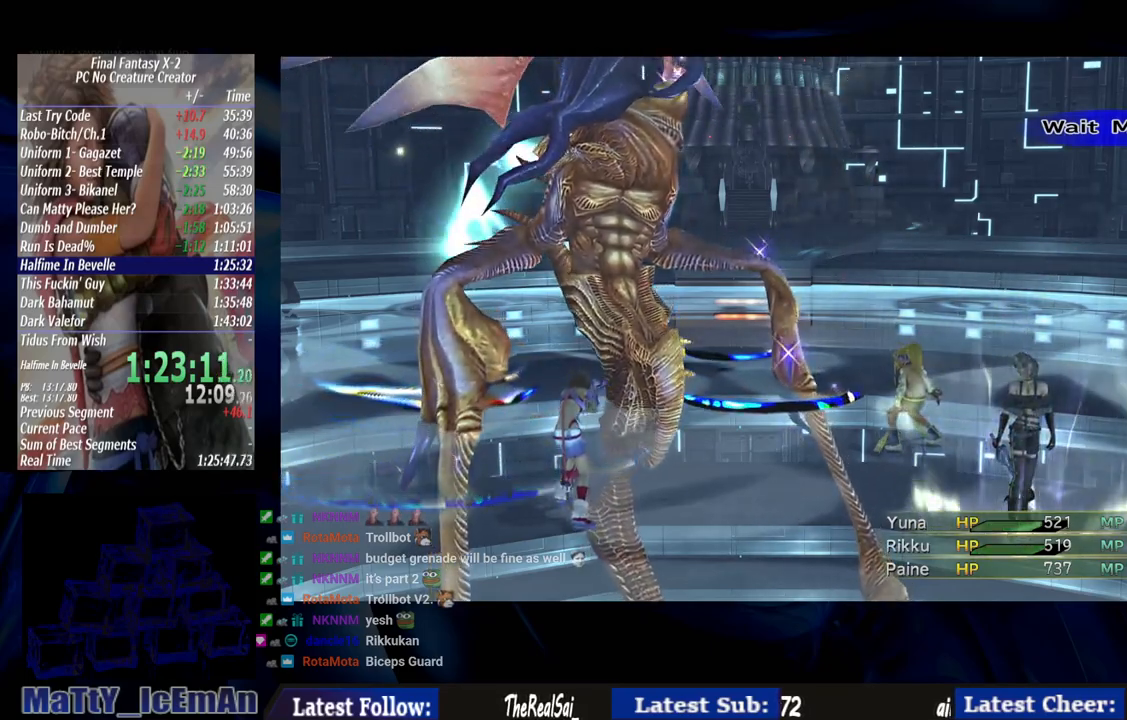
{"dt_ms": 500, "buttons": [], "left_stick": "center", "right_stick": "center", "events": [[433, "L1", "down"], [500, "L1", "up"]]}
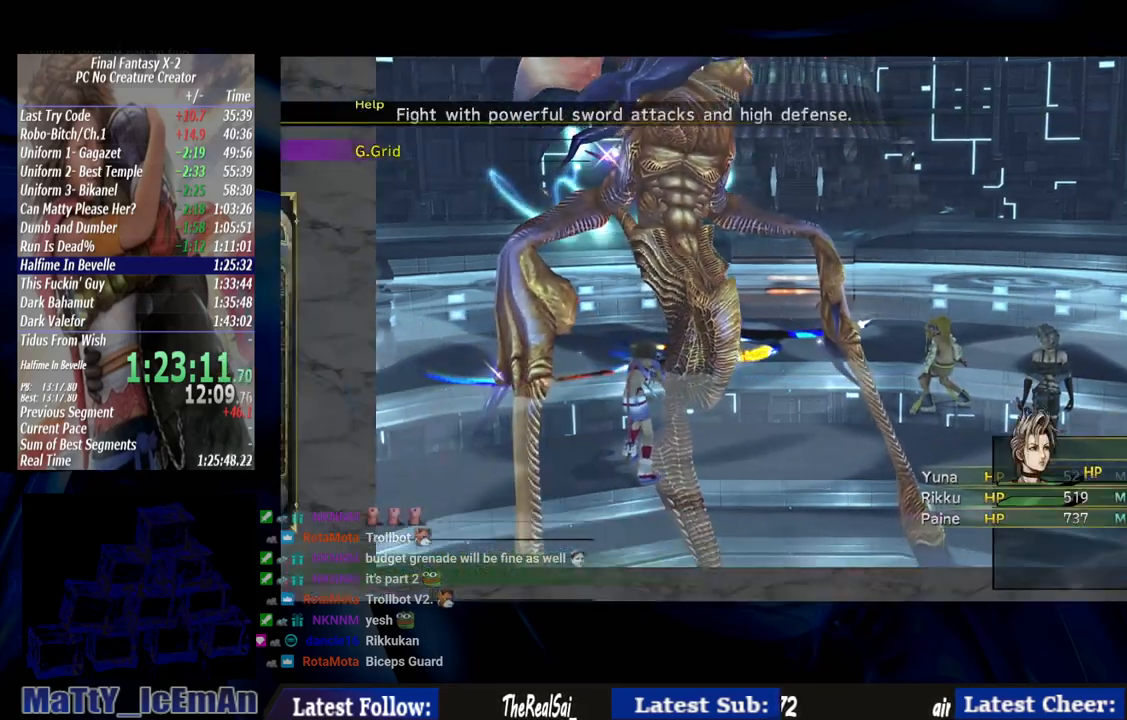
{"dt_ms": 500, "buttons": ["CROSS"], "left_stick": "center", "right_stick": "center", "events": [[367, "DPAD_RIGHT", "down"], [433, "CROSS", "down"], [467, "DPAD_RIGHT", "up"]]}
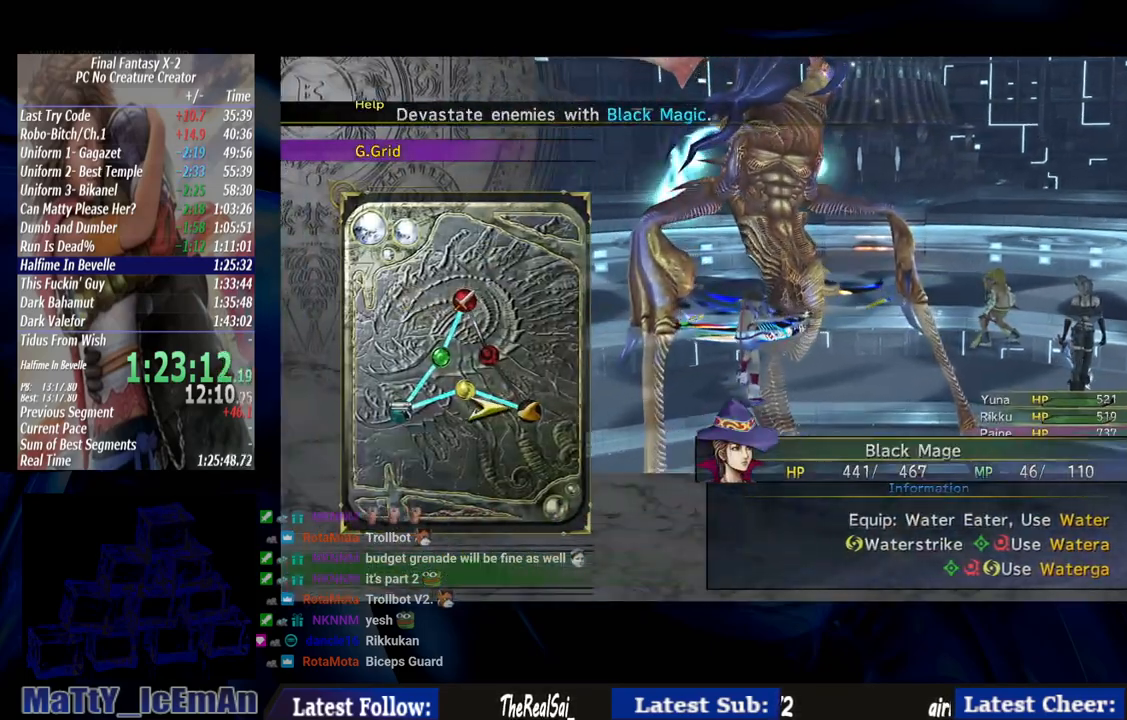
{"dt_ms": 500, "buttons": [], "left_stick": "center", "right_stick": "center", "events": [[67, "CROSS", "up"]]}
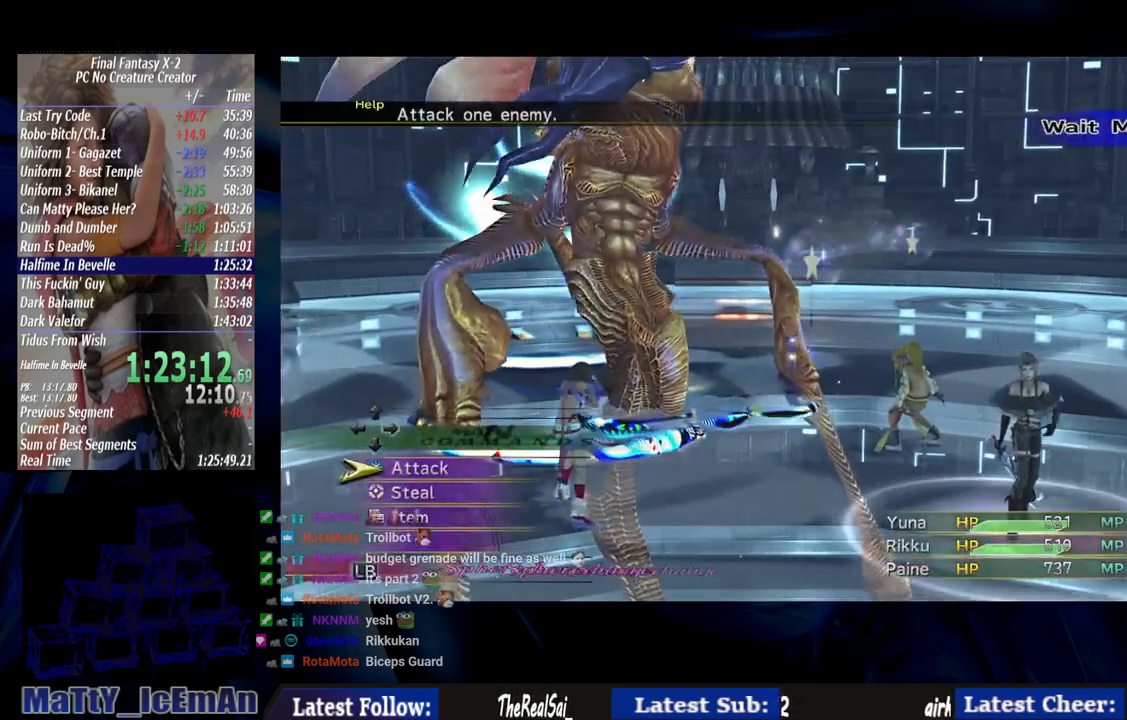
{"dt_ms": 500, "buttons": ["CROSS"], "left_stick": "center", "right_stick": "center", "events": [[200, "CROSS", "down"]]}
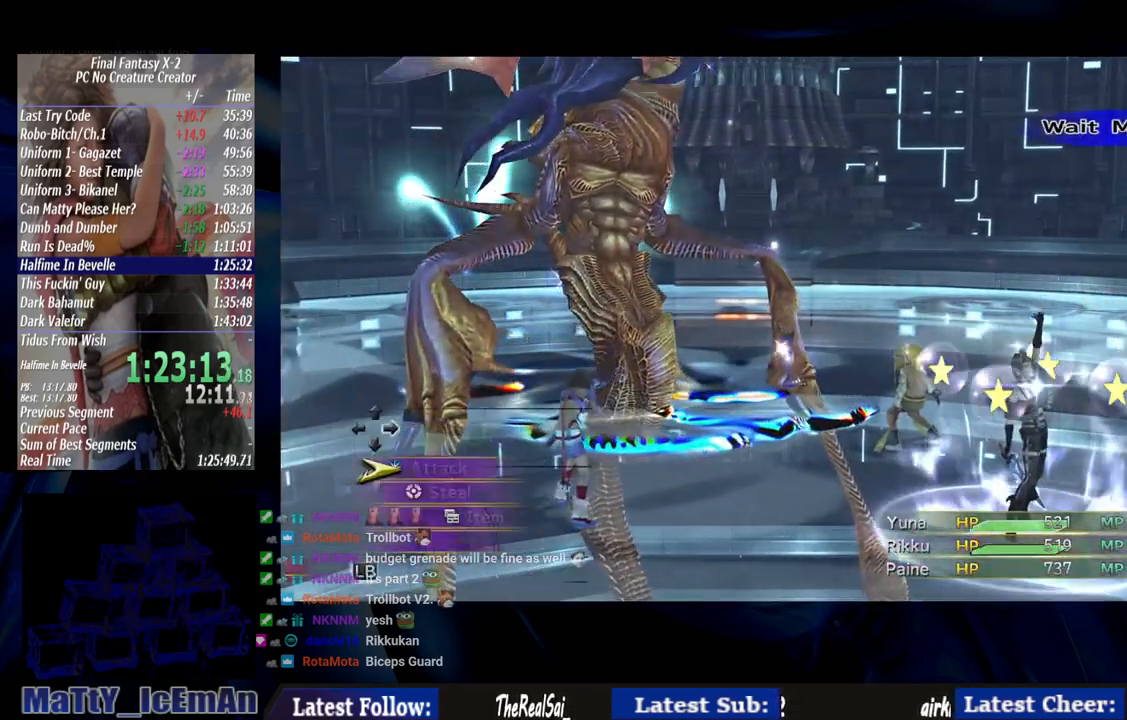
{"dt_ms": 500, "buttons": ["CROSS"], "left_stick": "center", "right_stick": "center", "events": []}
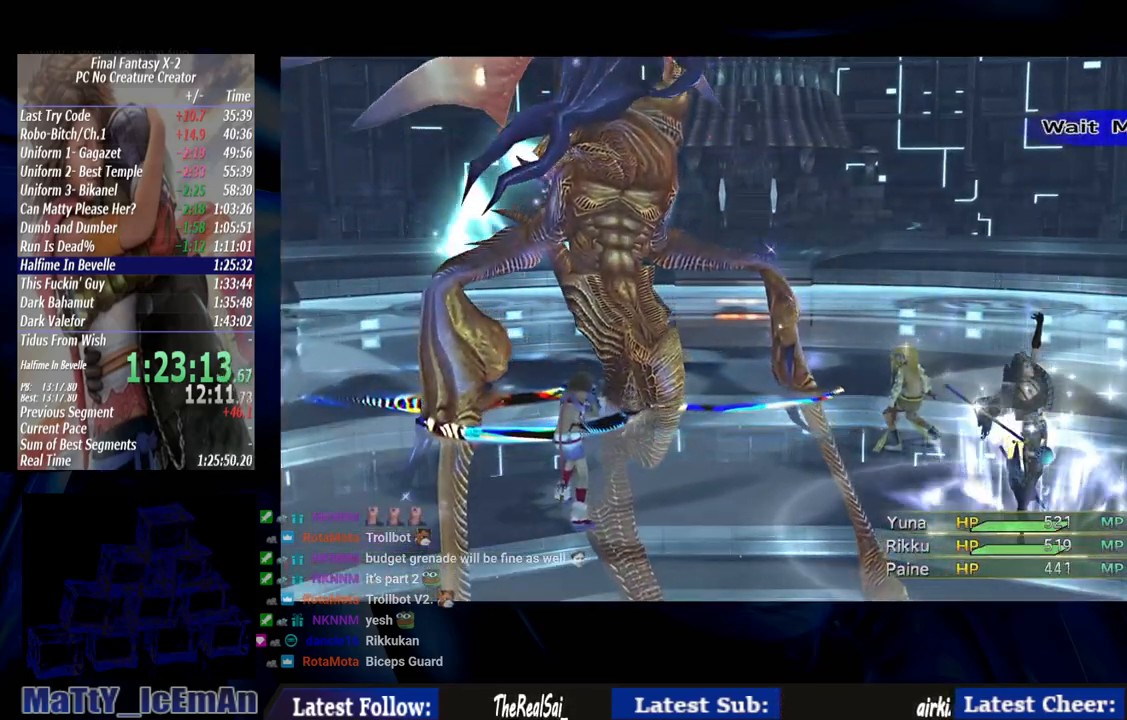
{"dt_ms": 500, "buttons": [], "left_stick": "center", "right_stick": "center", "events": [[33, "CROSS", "up"]]}
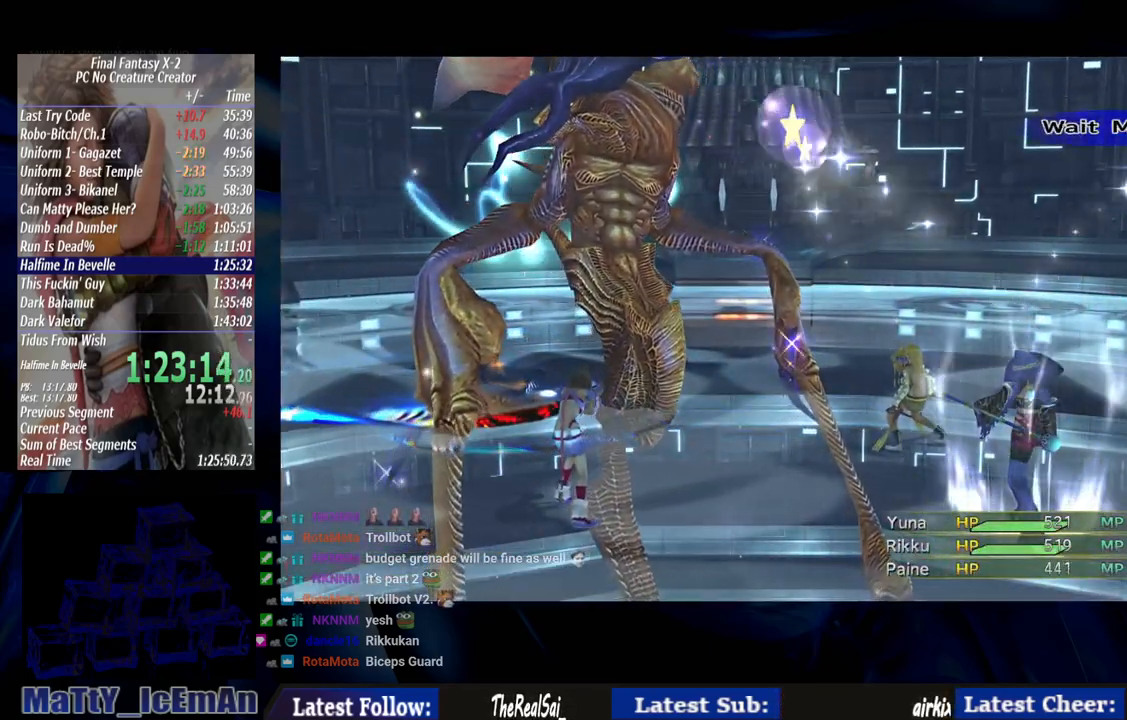
{"dt_ms": 500, "buttons": [], "left_stick": "center", "right_stick": "center", "events": []}
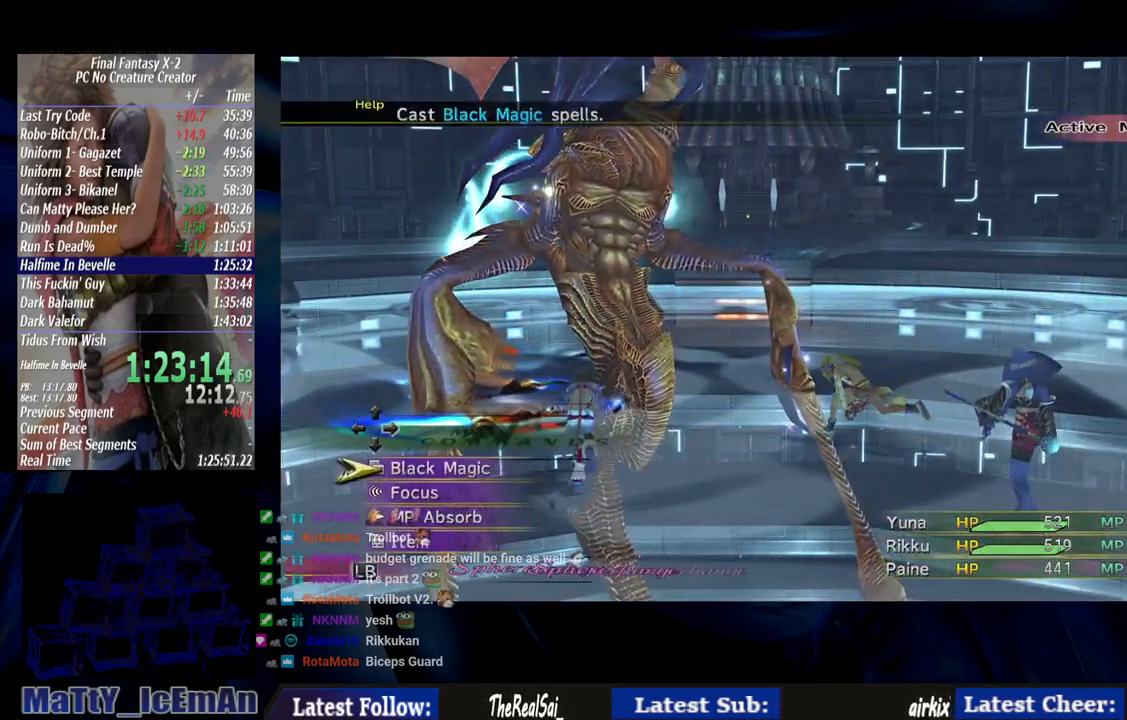
{"dt_ms": 1000, "buttons": ["CROSS"], "left_stick": "center", "right_stick": "center"}
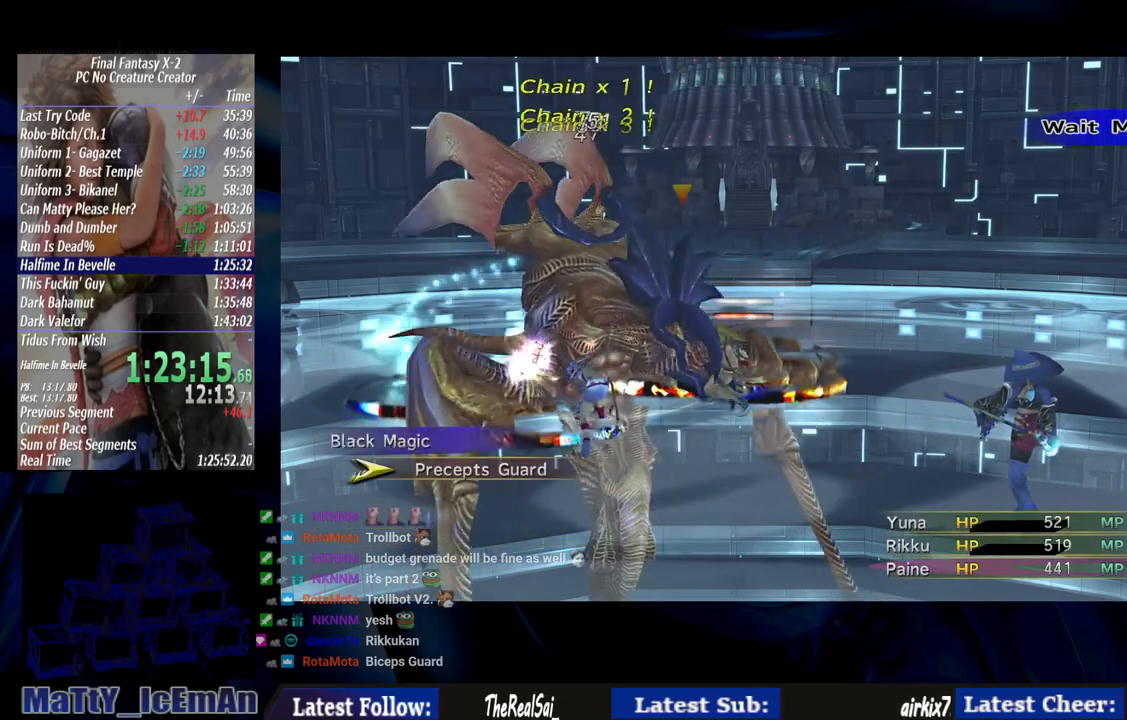
{"dt_ms": 500, "buttons": [], "left_stick": "center", "right_stick": "center", "events": [[33, "CROSS", "up"]]}
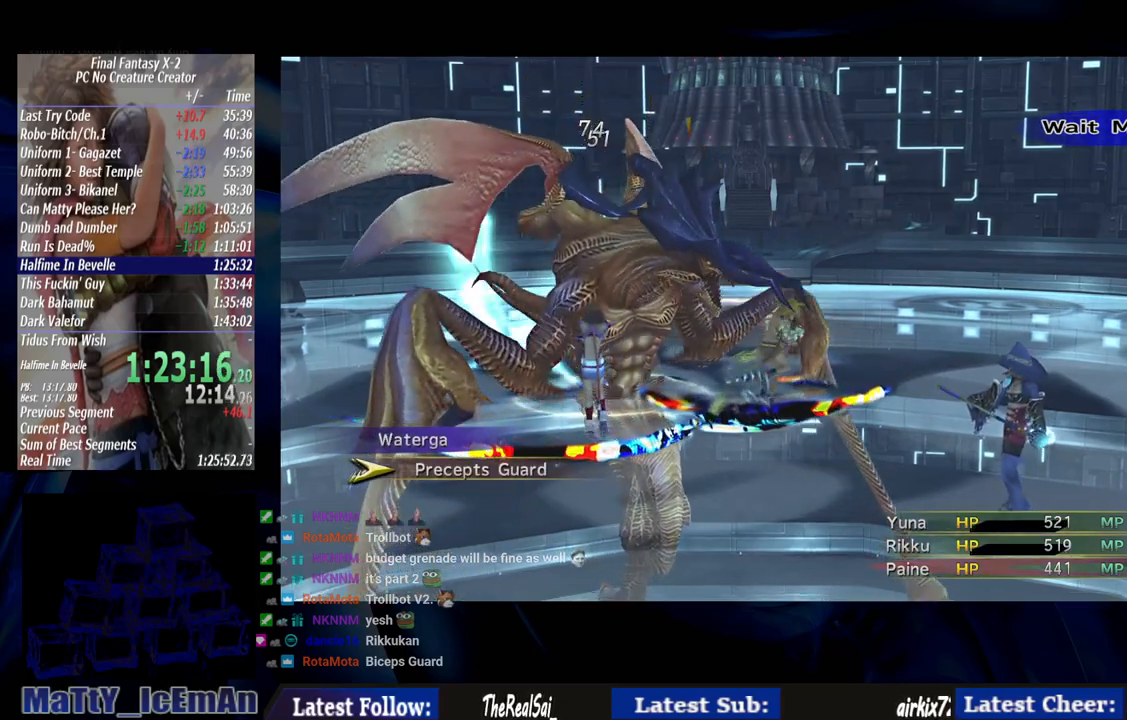
{"dt_ms": 500, "buttons": [], "left_stick": "center", "right_stick": "center", "events": [[33, "CROSS", "down"], [133, "CROSS", "up"]]}
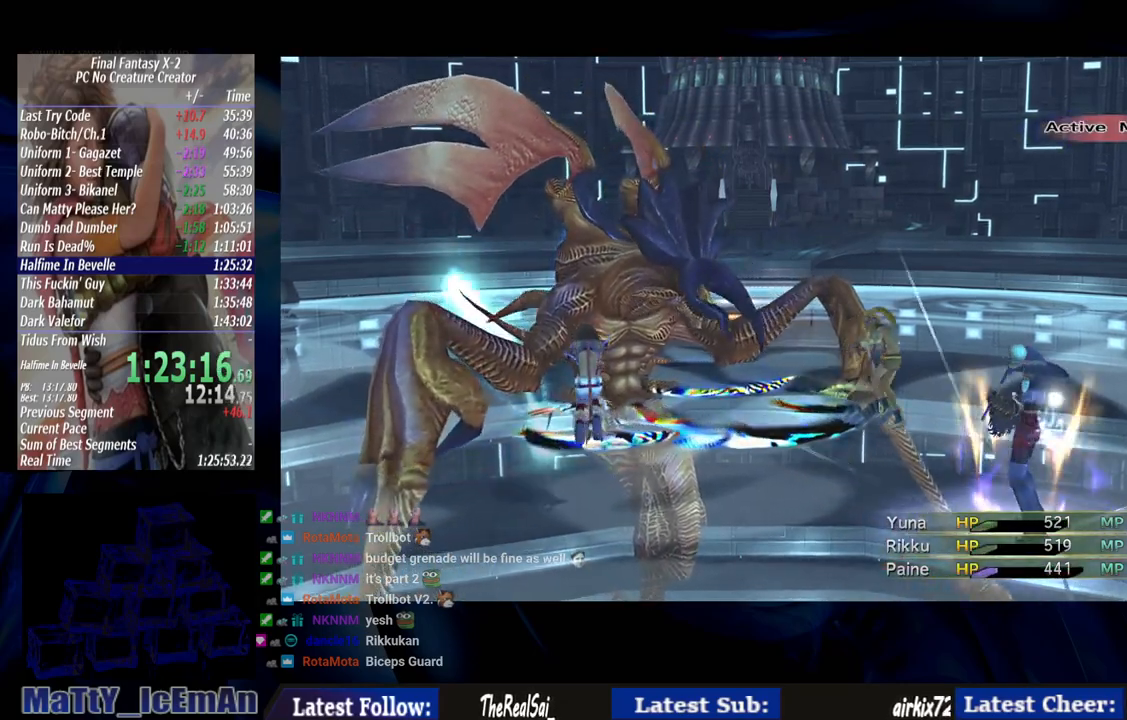
{"dt_ms": 500, "buttons": [], "left_stick": "center", "right_stick": "center", "events": []}
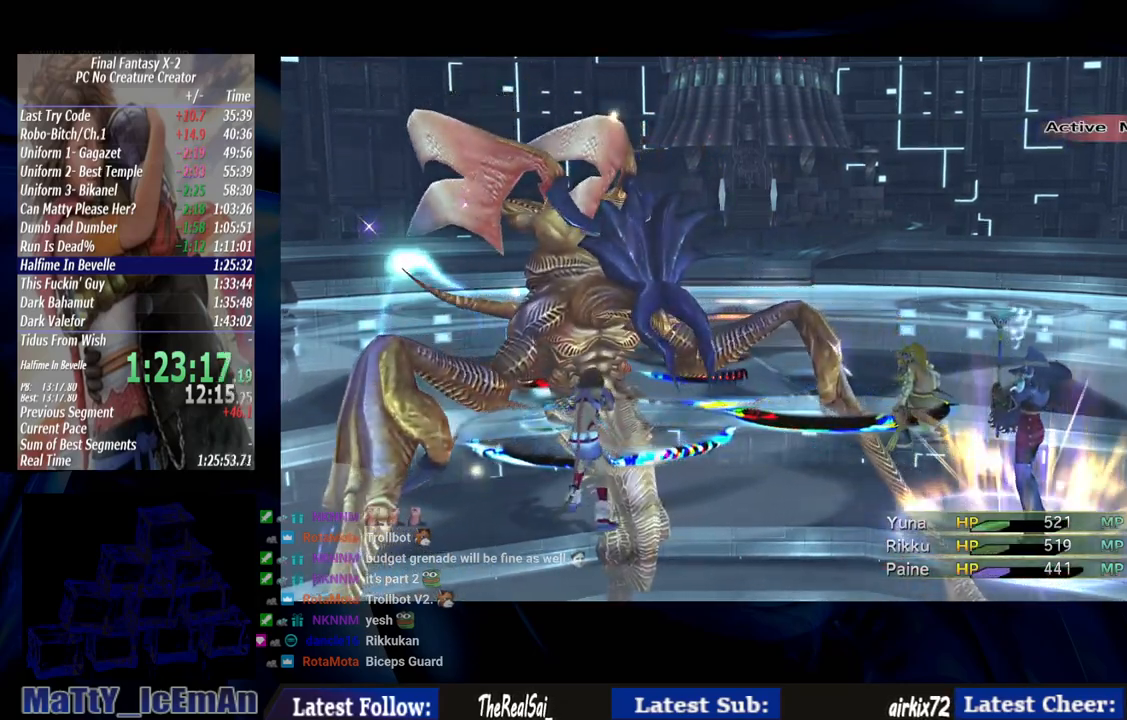
{"dt_ms": 500, "buttons": [], "left_stick": "center", "right_stick": "center", "events": []}
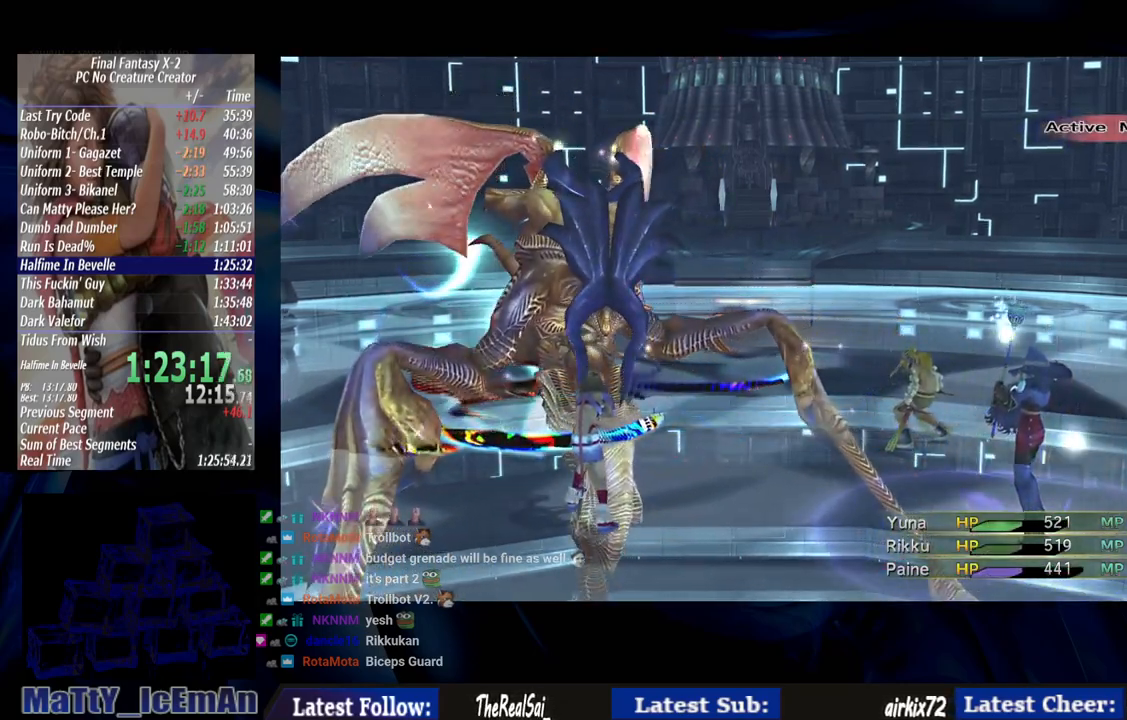
{"dt_ms": 500, "buttons": [], "left_stick": "center", "right_stick": "center", "events": []}
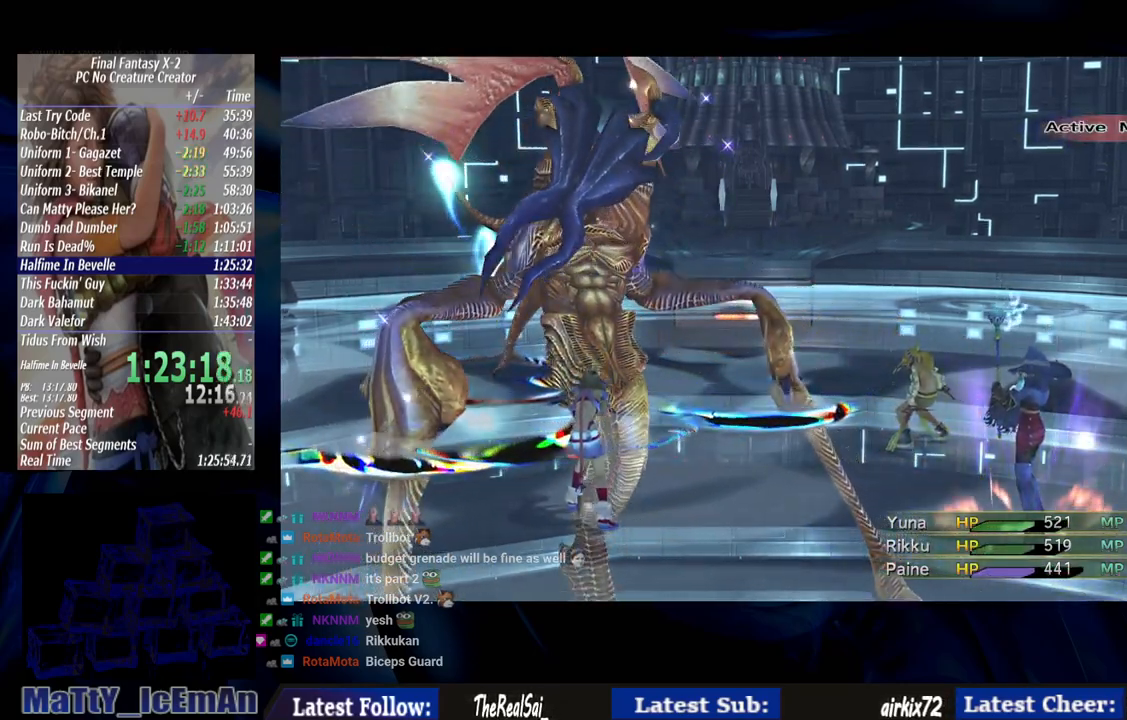
{"dt_ms": 500, "buttons": [], "left_stick": "center", "right_stick": "center", "events": []}